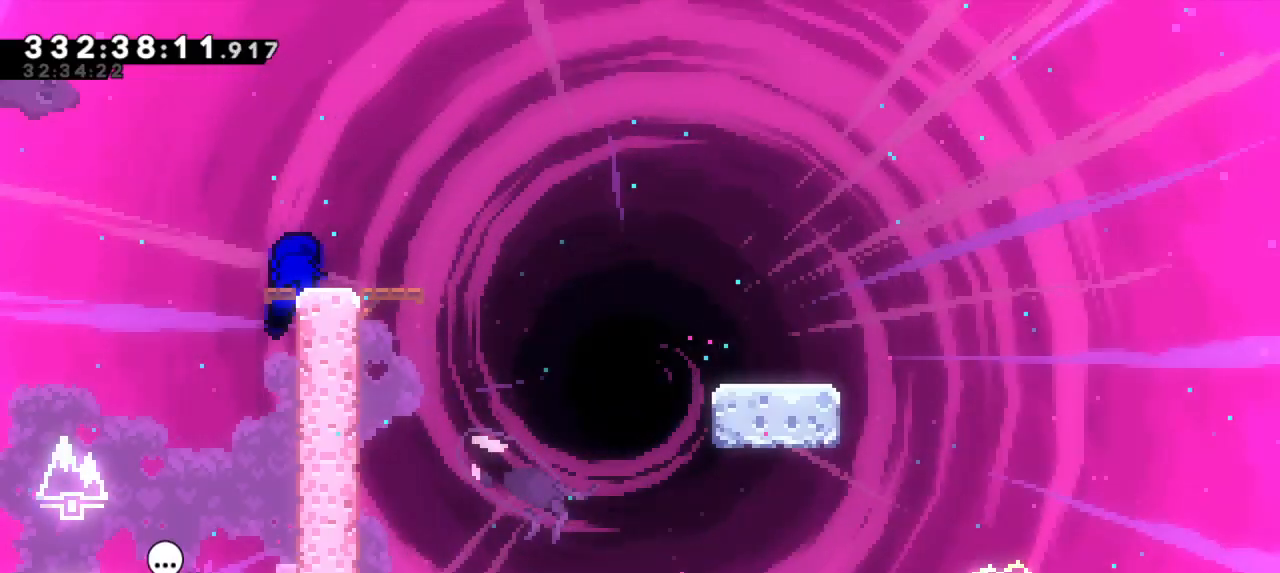
Gameplay with keyboard; each line is a JSON object with the keys held at the frame after it. "events" lists presses ("down") and releases ("up") of "dash", "demo", "down", "jump", "jump2", "left", "right" and "up" between this image and that frame as [ms after this image, input, new state], when the widget could be followed in between. No other keys are recorded. Mouse input is not recorded. Key names are as the overlay labels them; some are game actions (e.g. jump) rather than physical keys. Not read: grab.
{"keys": ["dash", "down", "jump2", "right"], "events": [[200, "dash", "down"], [233, "down", "down"], [233, "right", "down"], [383, "jump2", "down"], [433, "dash", "up"], [483, "dash", "down"]]}
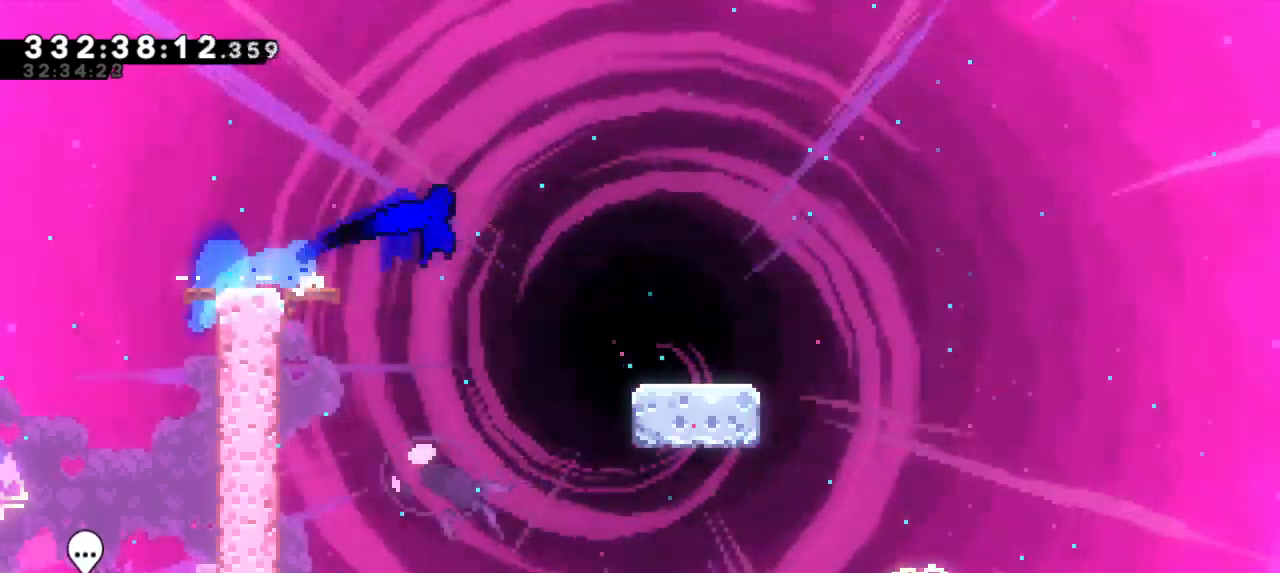
{"keys": ["dash", "down", "right"], "events": [[50, "jump2", "up"], [183, "jump2", "down"], [300, "dash", "up"], [383, "dash", "down"], [417, "jump2", "up"]]}
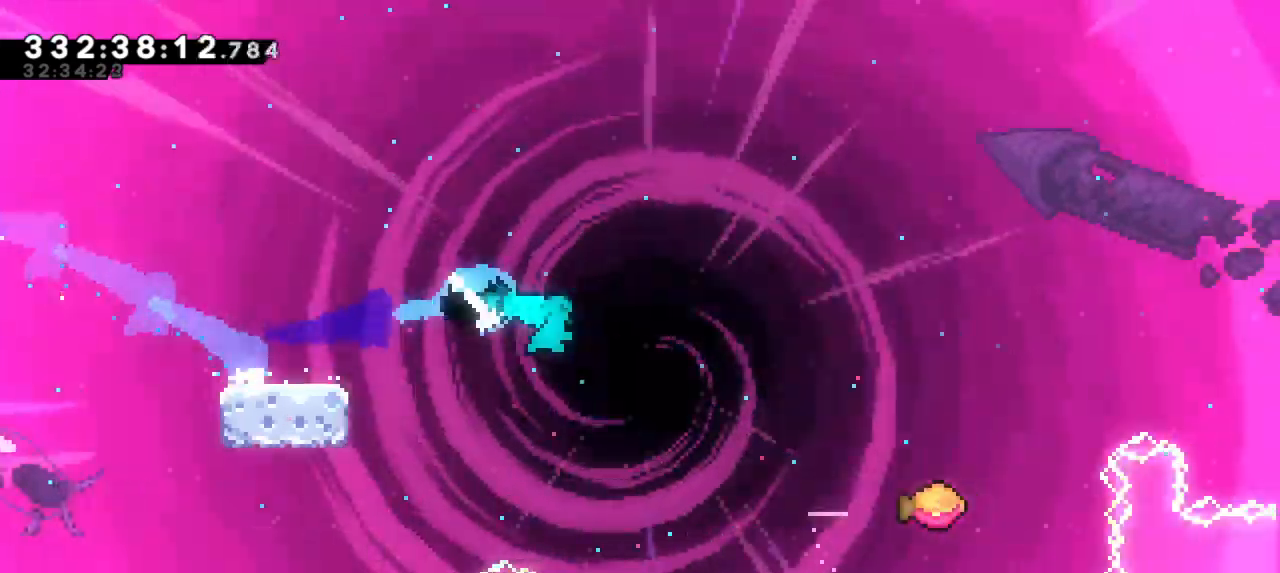
{"keys": ["jump2", "right"], "events": [[17, "jump2", "down"], [83, "down", "up"], [133, "dash", "up"]]}
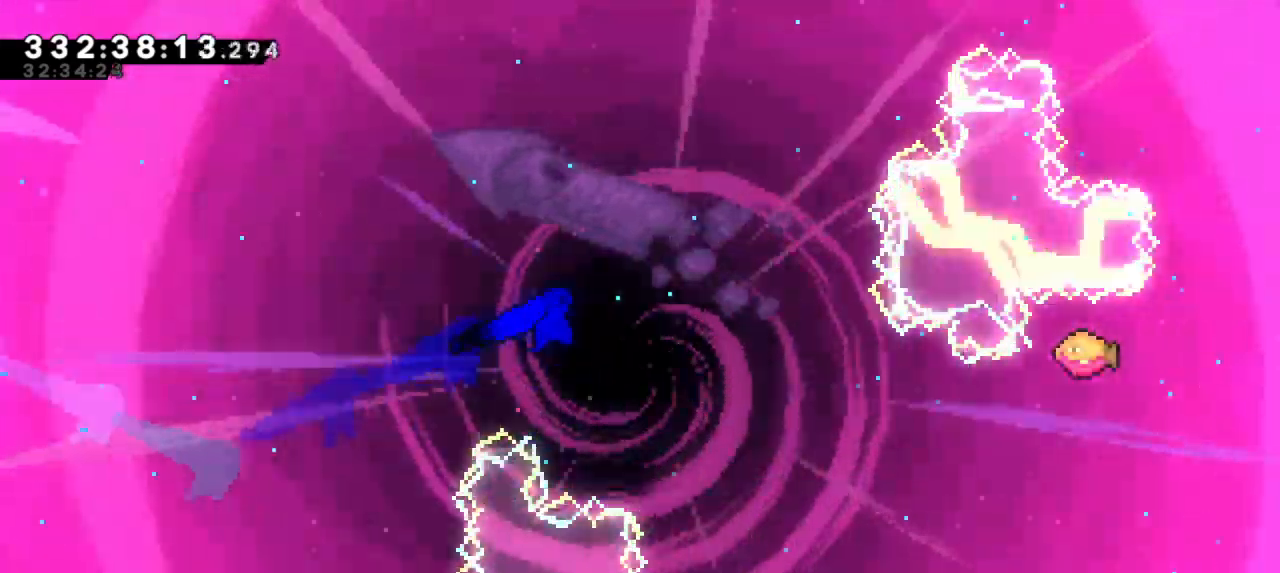
{"keys": ["jump2", "right"], "events": []}
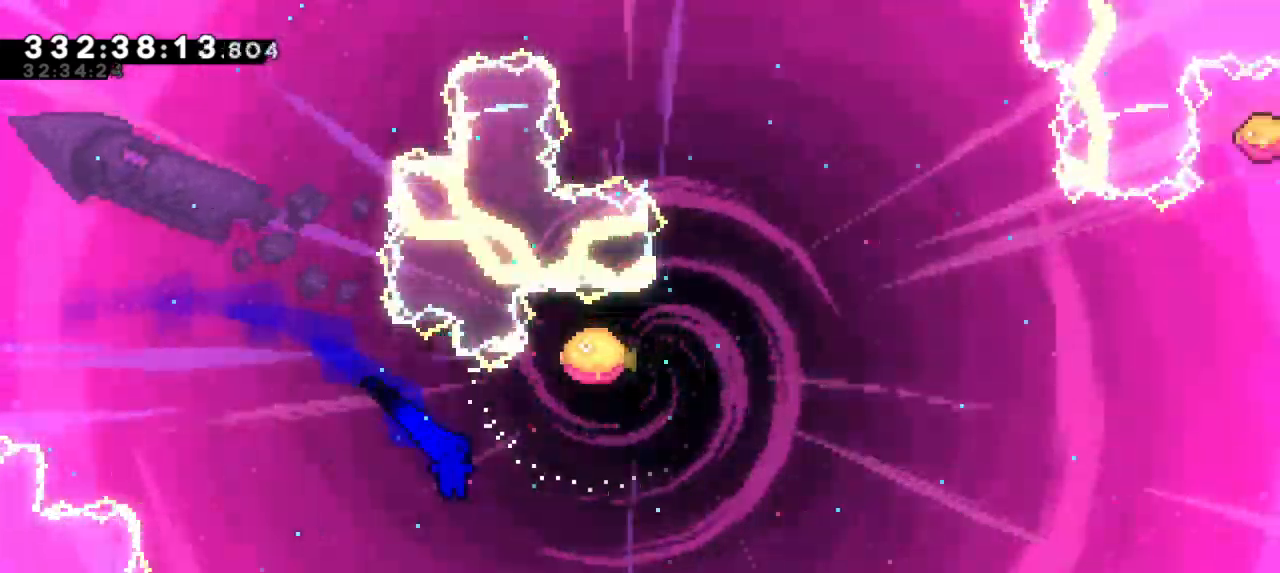
{"keys": ["right", "up"], "events": [[150, "dash", "down"], [150, "up", "down"], [167, "jump2", "up"], [417, "dash", "up"]]}
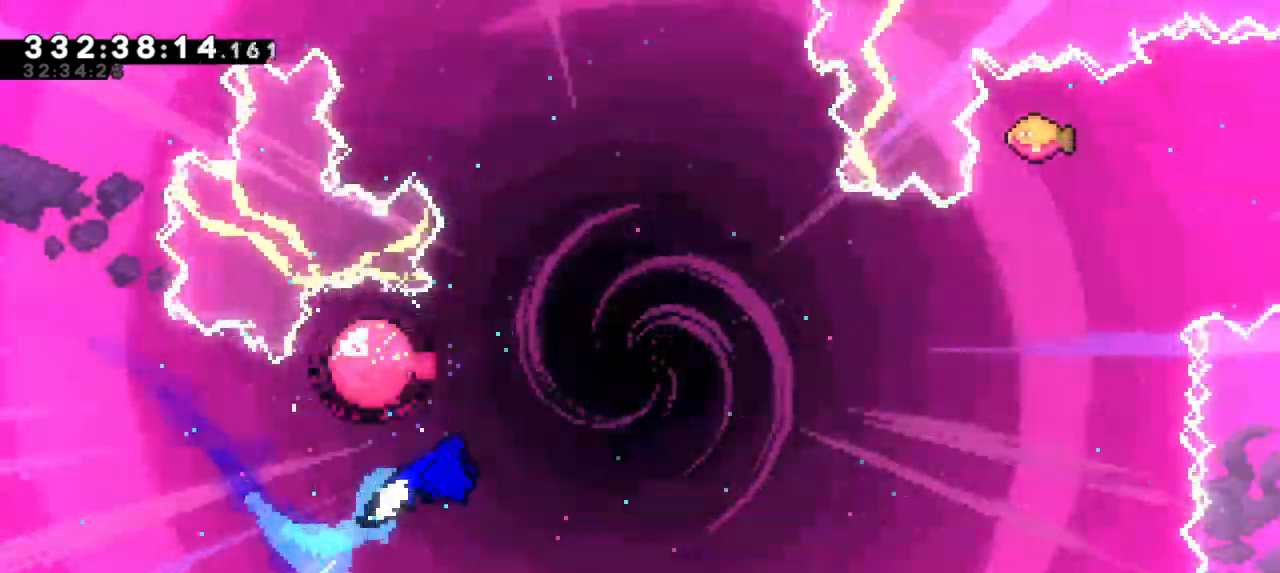
{"keys": ["right"], "events": [[283, "up", "up"]]}
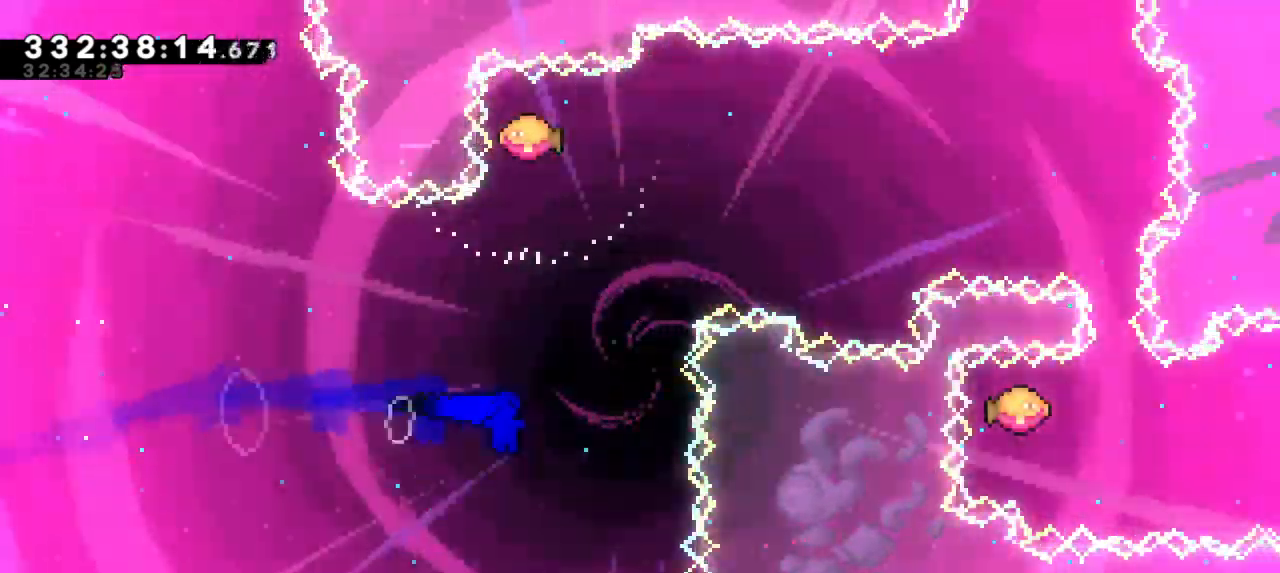
{"keys": ["right"], "events": [[33, "right", "up"], [33, "up", "down"], [83, "dash", "down"], [250, "right", "down"], [267, "dash", "up"], [267, "up", "up"]]}
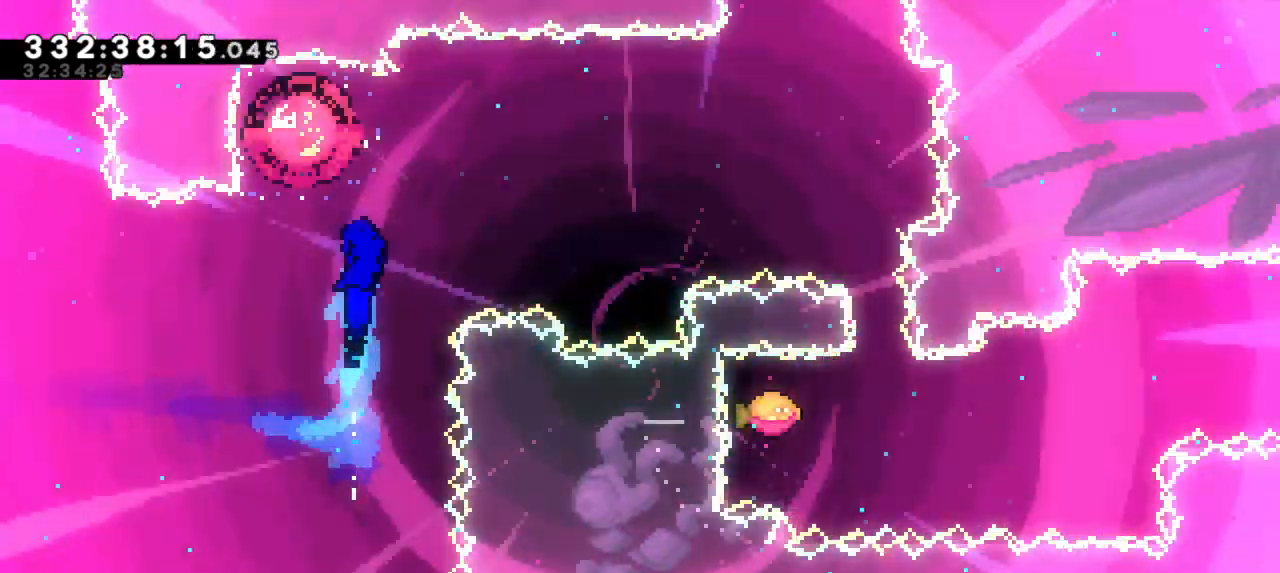
{"keys": ["dash", "down"], "events": [[467, "dash", "down"], [467, "down", "down"], [467, "right", "up"]]}
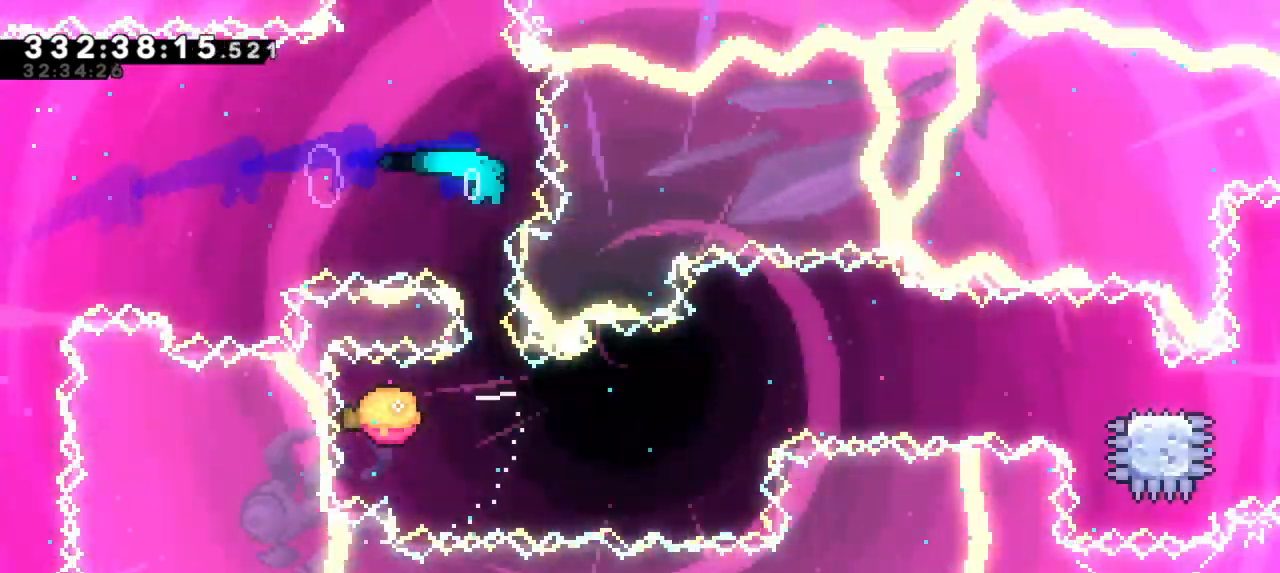
{"keys": ["right"], "events": [[67, "right", "down"], [117, "down", "up"], [150, "dash", "up"]]}
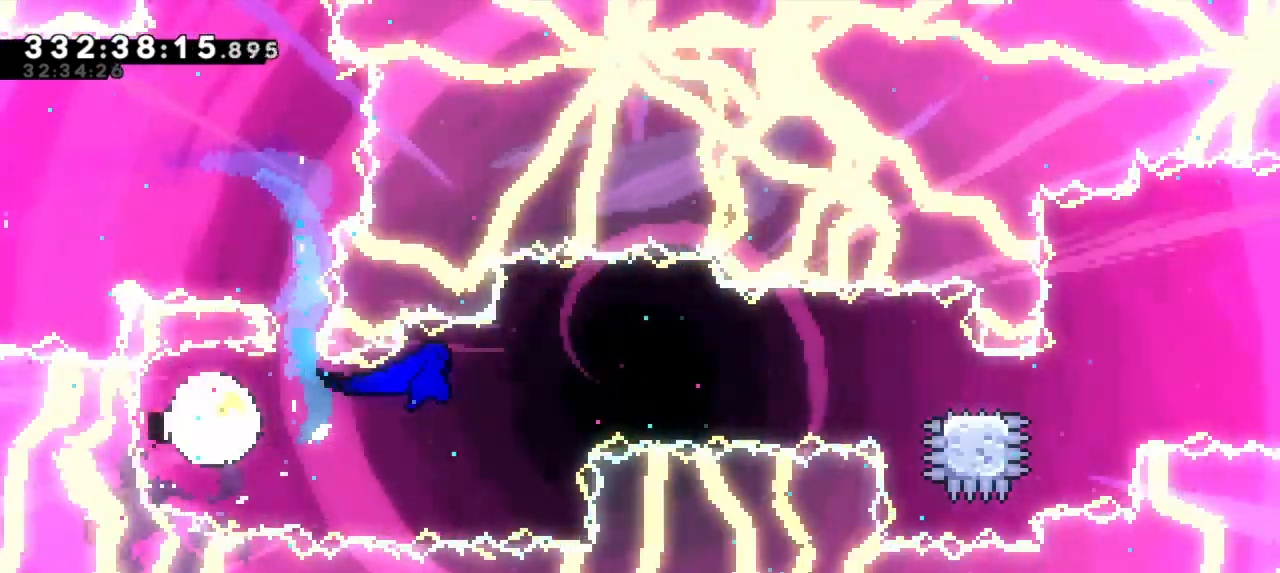
{"keys": ["dash", "down", "right"], "events": [[383, "dash", "down"], [400, "down", "down"]]}
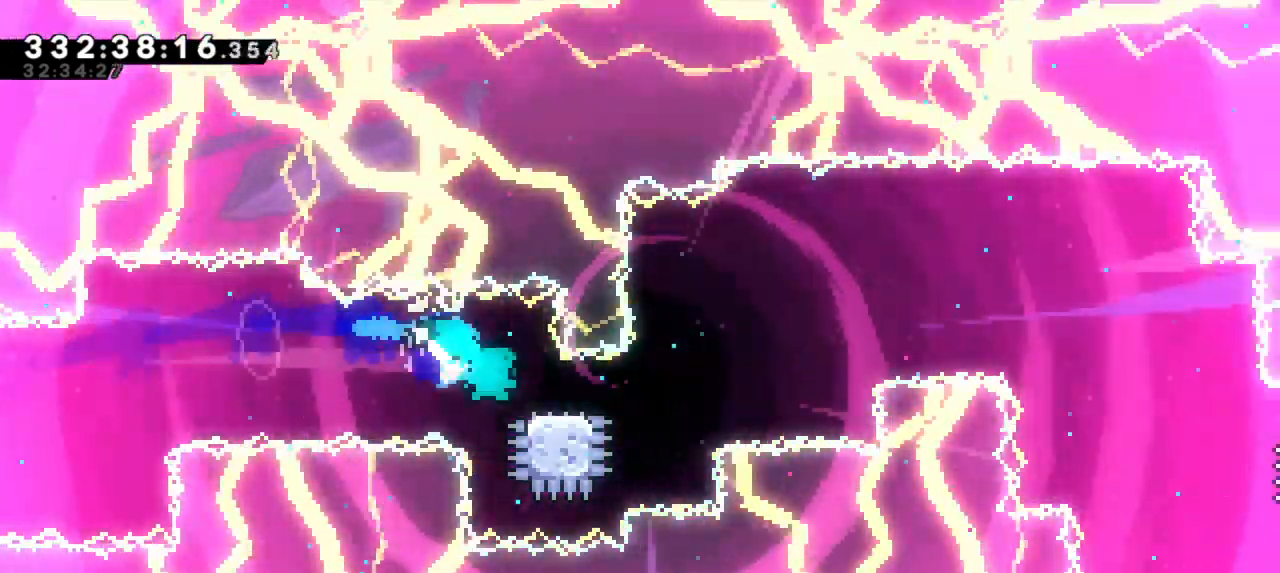
{"keys": ["jump2", "right"], "events": [[50, "jump2", "down"], [150, "down", "up"], [200, "dash", "up"]]}
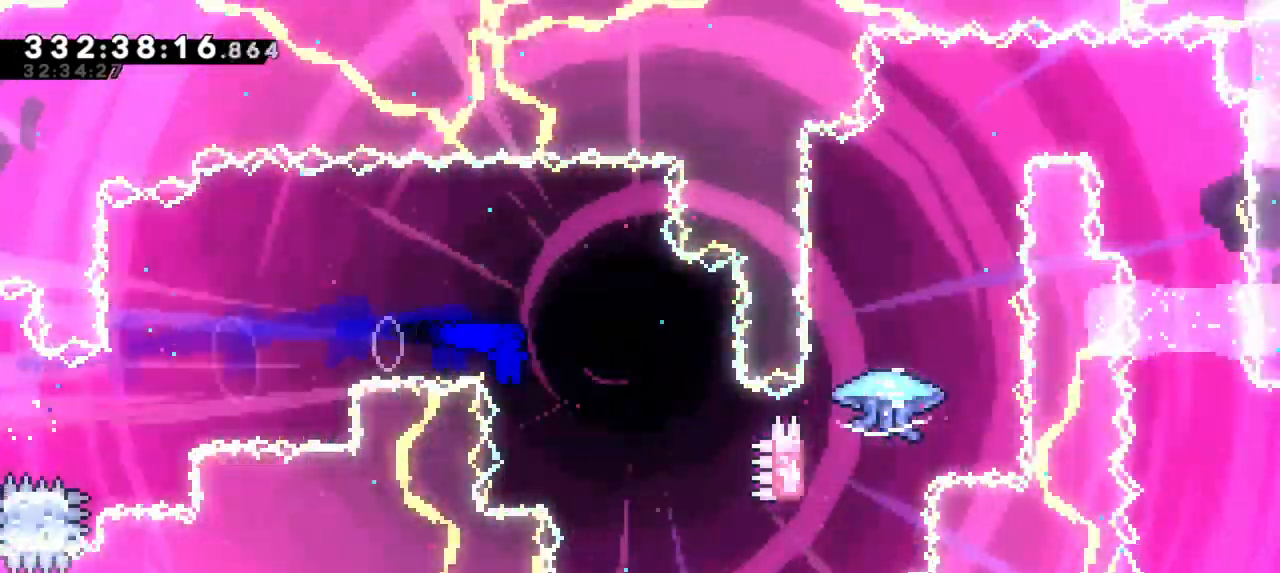
{"keys": ["dash", "right", "up"], "events": [[483, "up", "down"], [500, "dash", "down"], [500, "jump2", "up"]]}
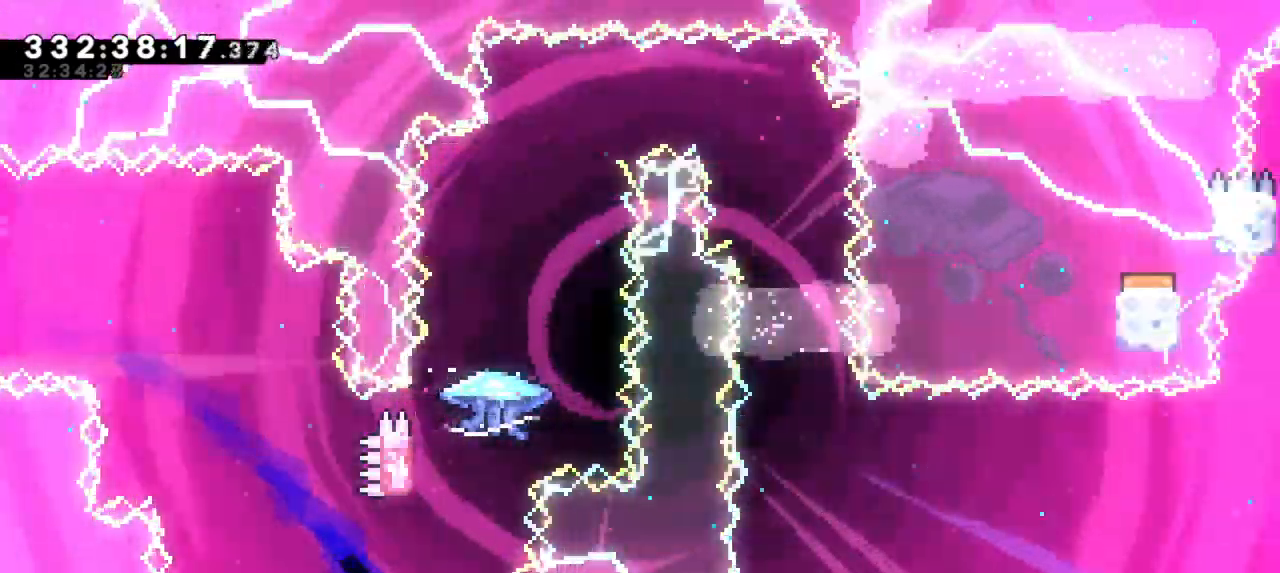
{"keys": ["jump2"], "events": [[17, "right", "up"], [250, "jump2", "down"], [267, "up", "up"], [317, "dash", "up"]]}
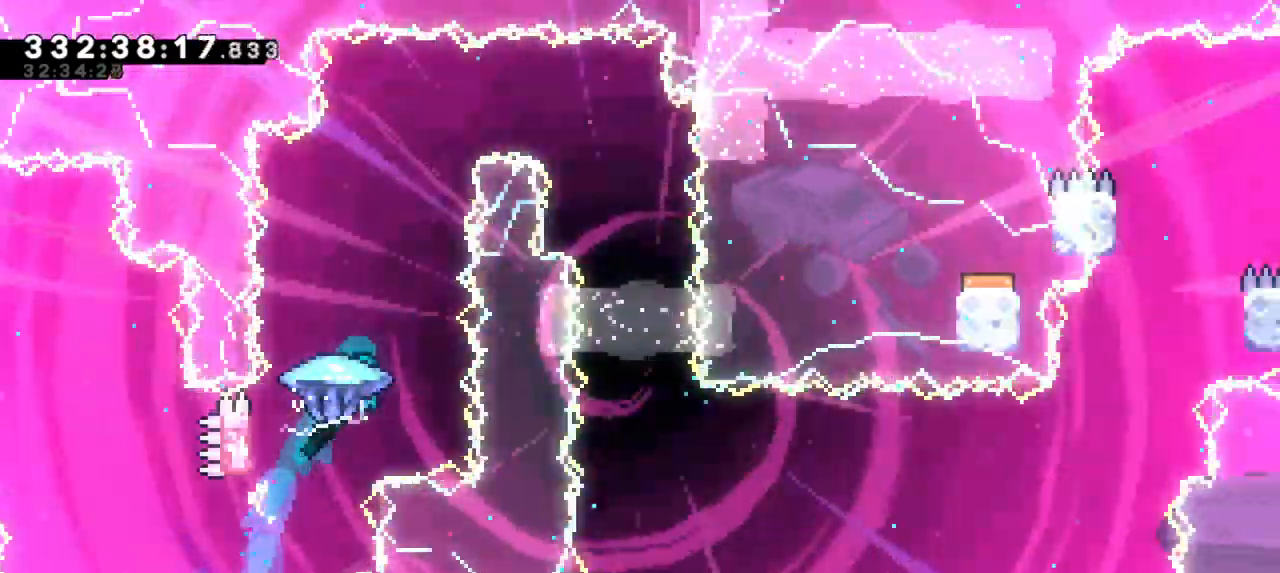
{"keys": ["right"], "events": [[317, "right", "down"], [417, "jump2", "up"]]}
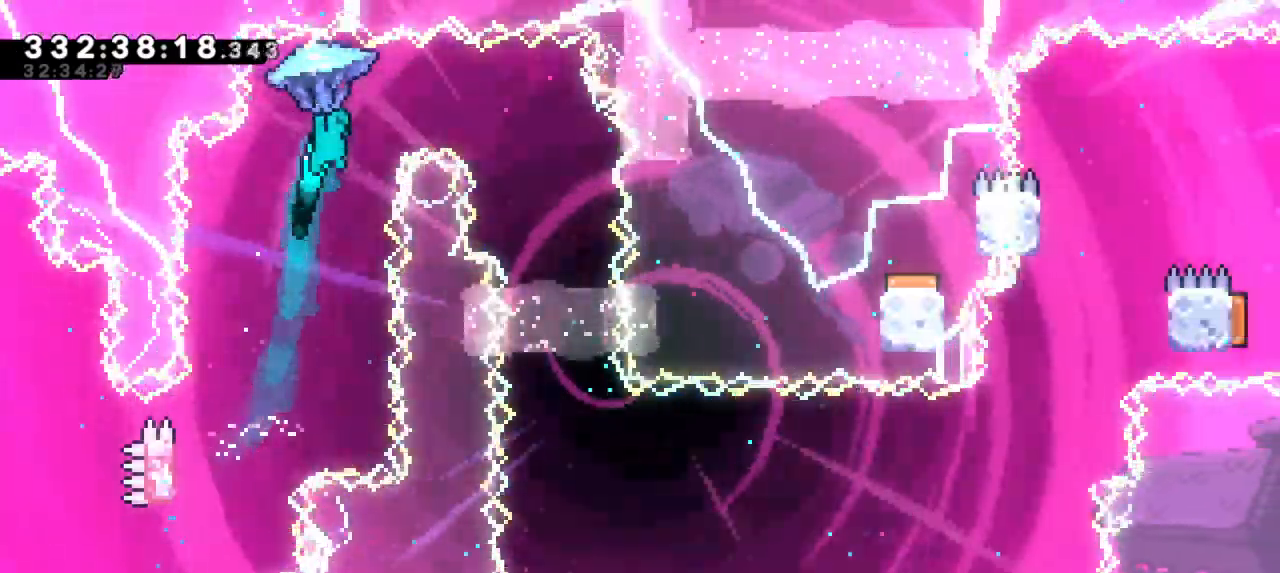
{"keys": [], "events": [[350, "right", "up"]]}
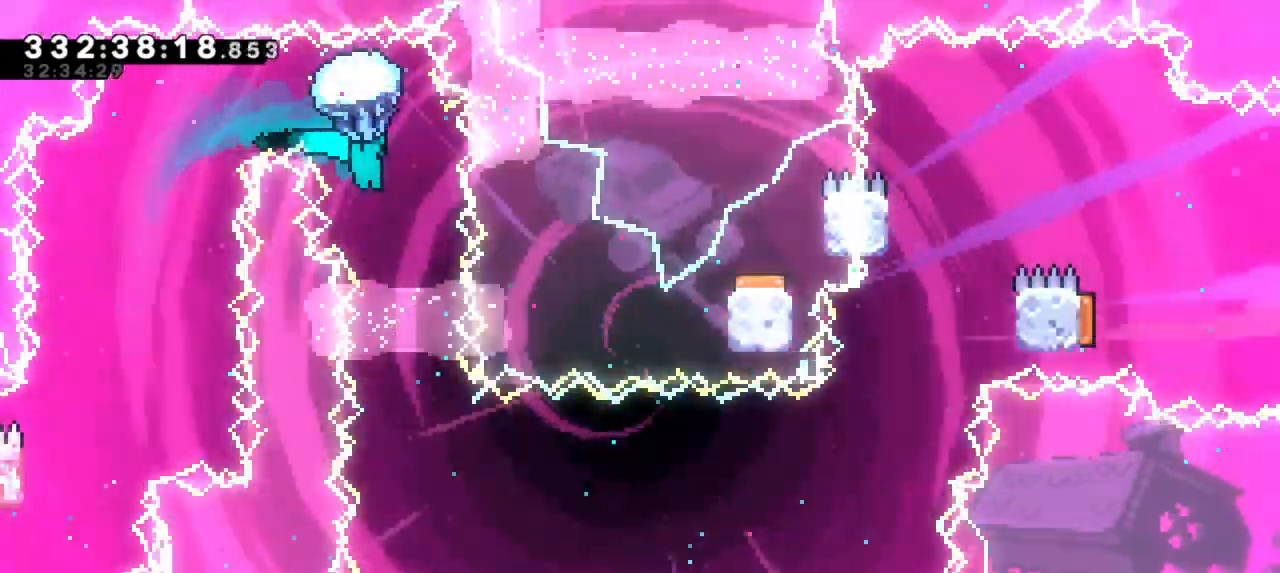
{"keys": [], "events": [[250, "right", "down"], [367, "right", "up"]]}
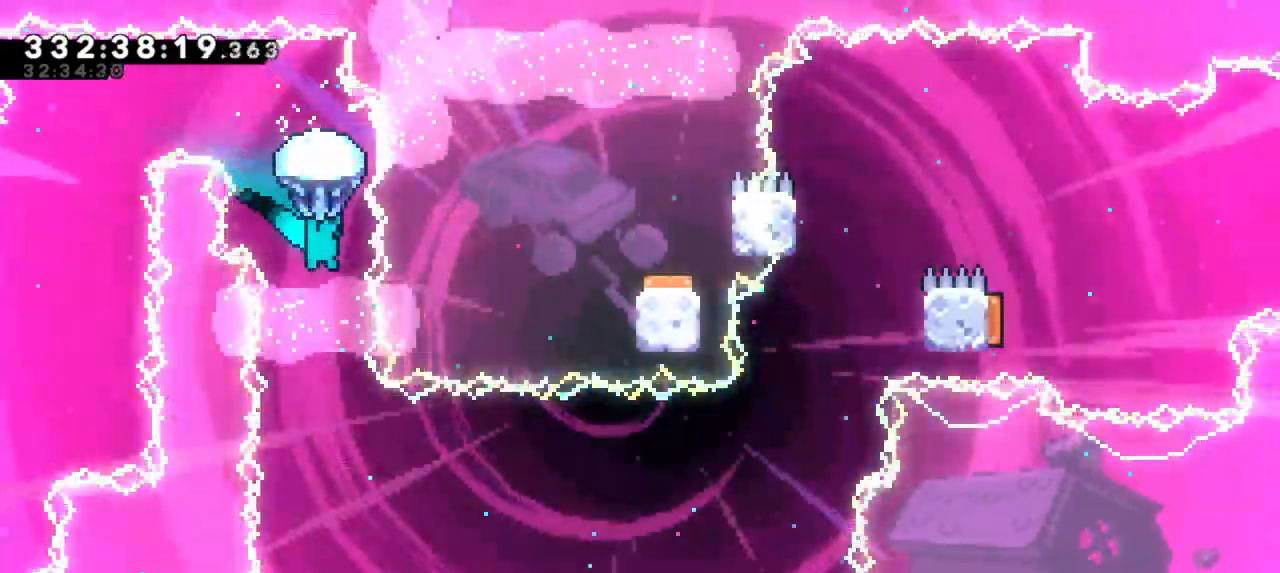
{"keys": [], "events": []}
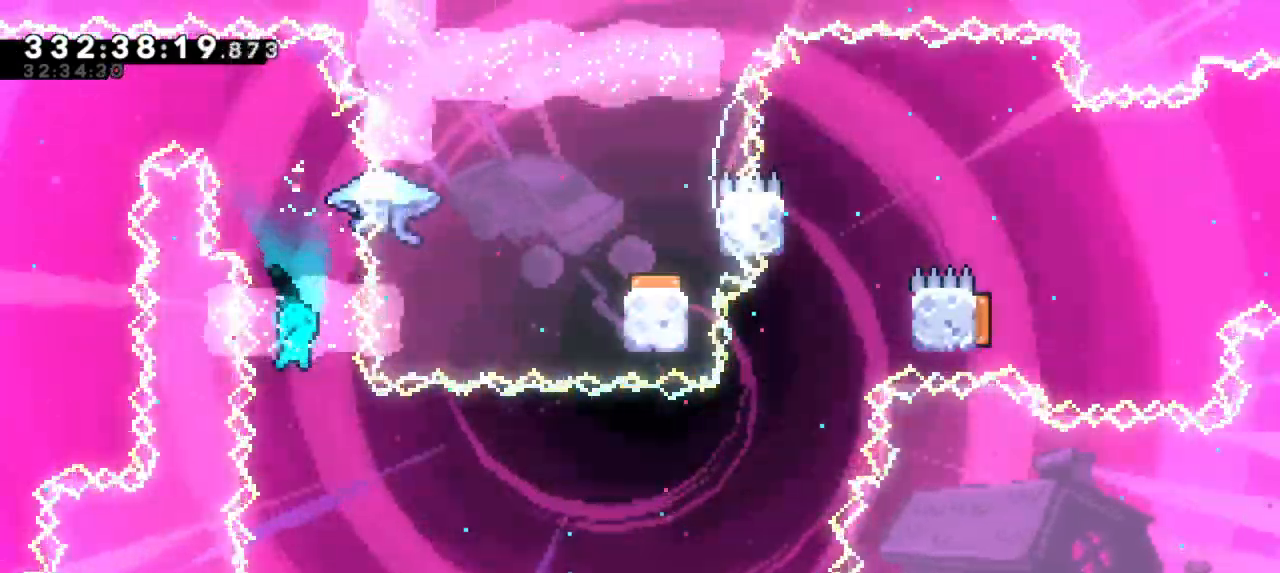
{"keys": [], "events": []}
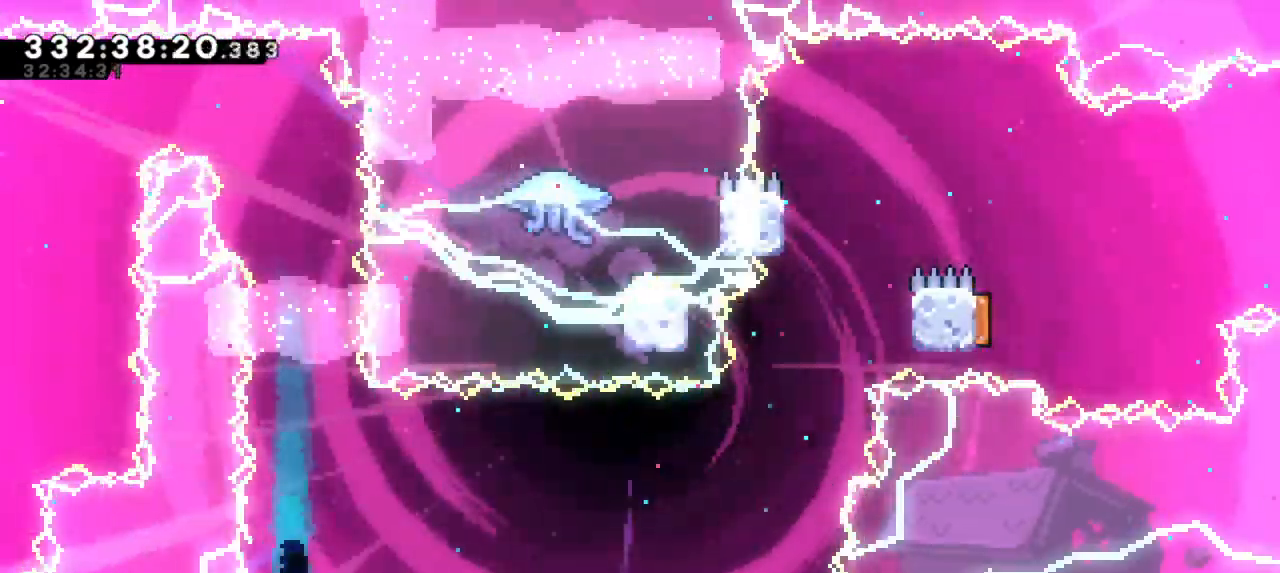
{"keys": ["right"], "events": [[100, "dash", "down"], [117, "down", "down"], [117, "left", "down"], [333, "dash", "up"], [367, "right", "down"], [400, "down", "up"], [400, "left", "up"]]}
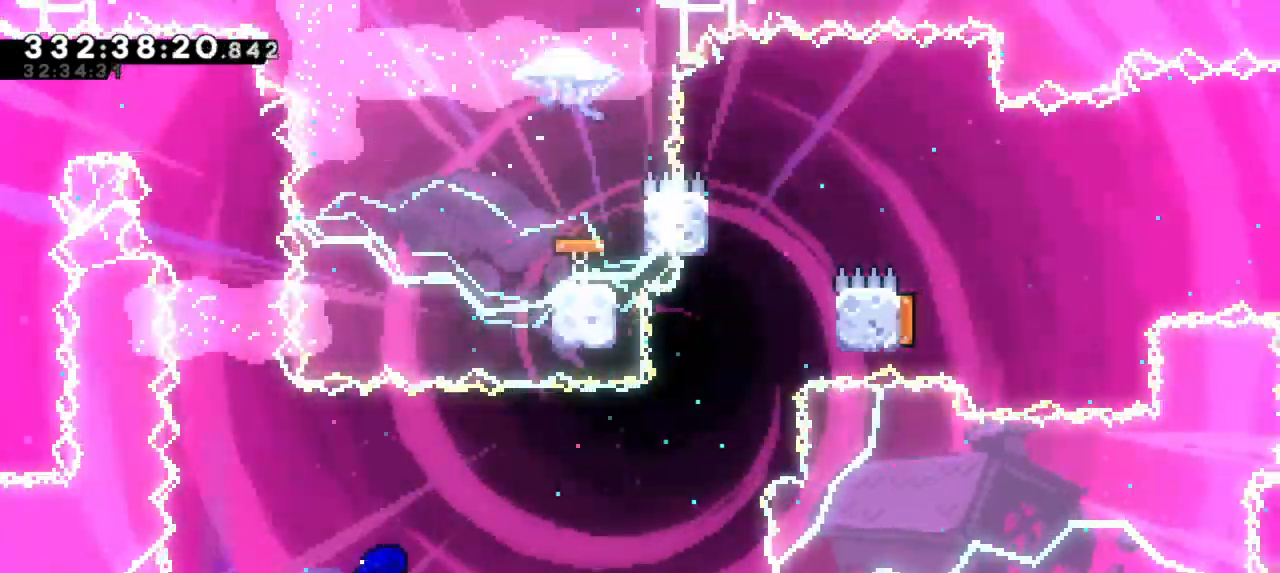
{"keys": ["dash", "up"], "events": [[383, "dash", "down"], [417, "up", "down"], [433, "right", "up"]]}
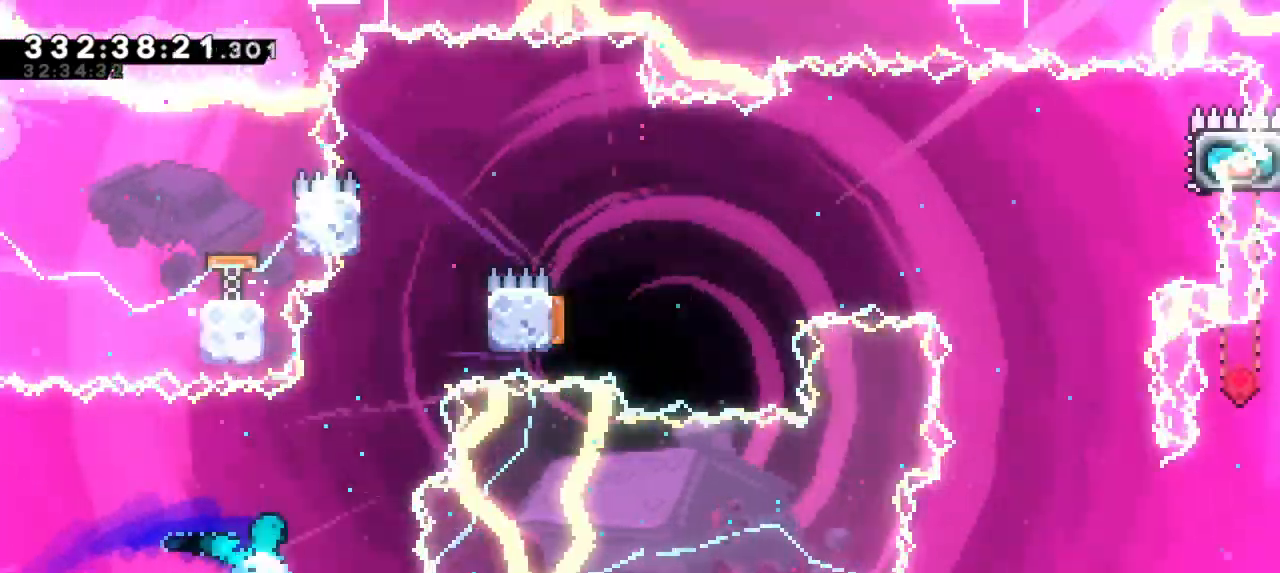
{"keys": ["right"], "events": [[117, "jump2", "down"], [150, "right", "down"], [183, "dash", "up"], [183, "up", "up"], [267, "jump2", "up"]]}
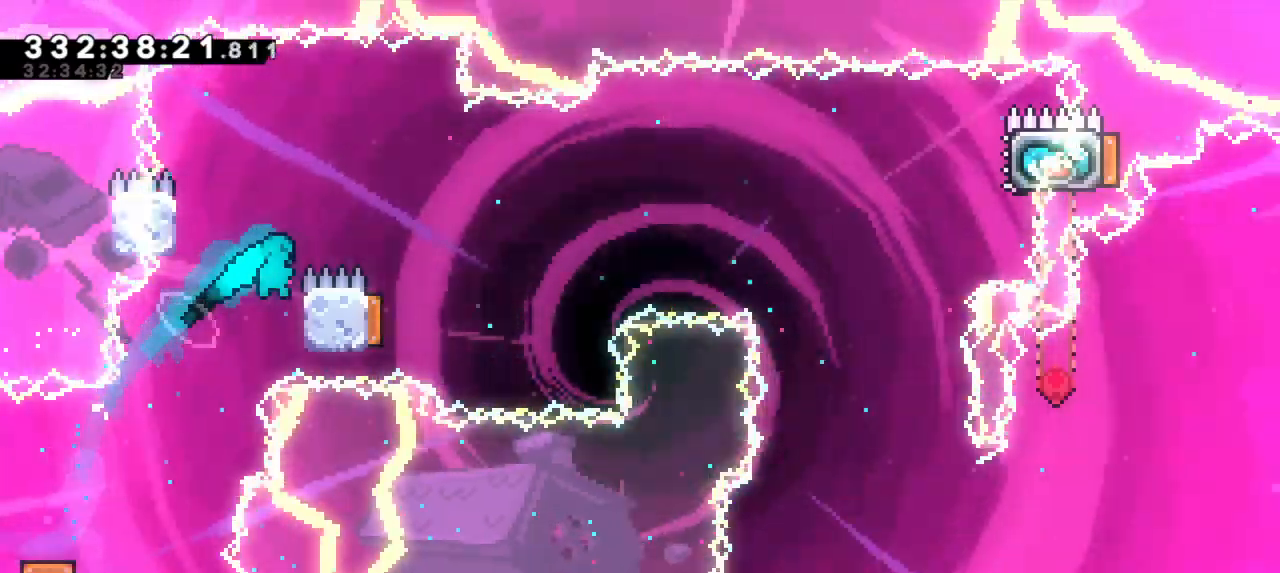
{"keys": ["jump2", "right"], "events": [[50, "right", "up"], [67, "jump2", "down"], [83, "left", "down"], [250, "jump2", "up"], [300, "right", "down"], [317, "jump2", "down"], [333, "left", "up"]]}
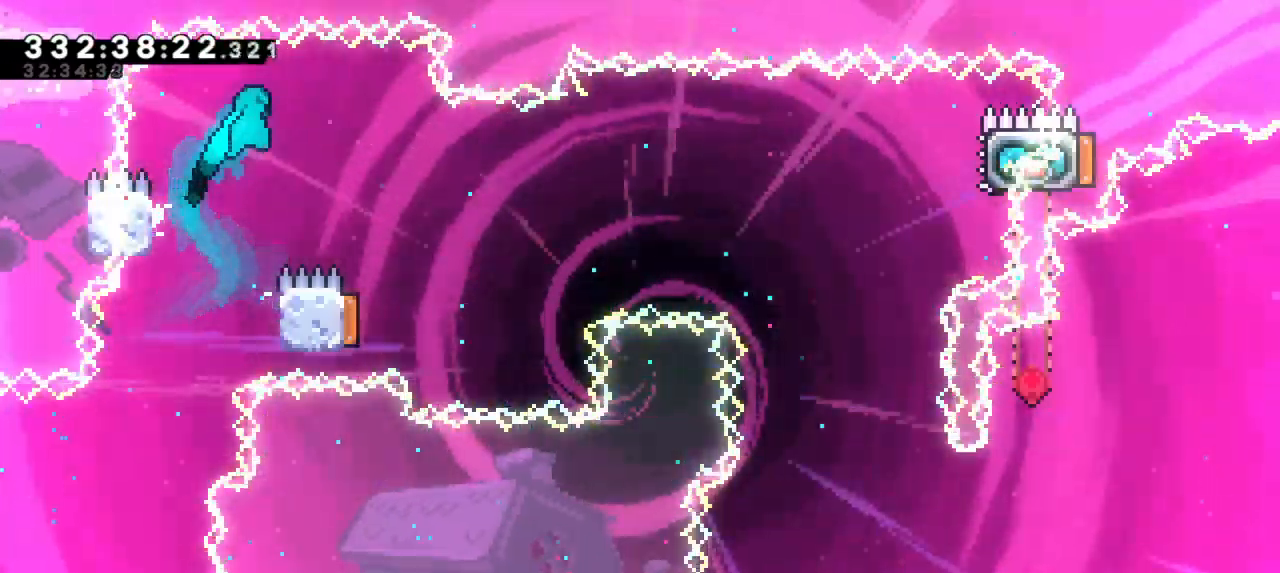
{"keys": ["left"], "events": [[350, "right", "up"], [417, "jump2", "up"], [500, "left", "down"]]}